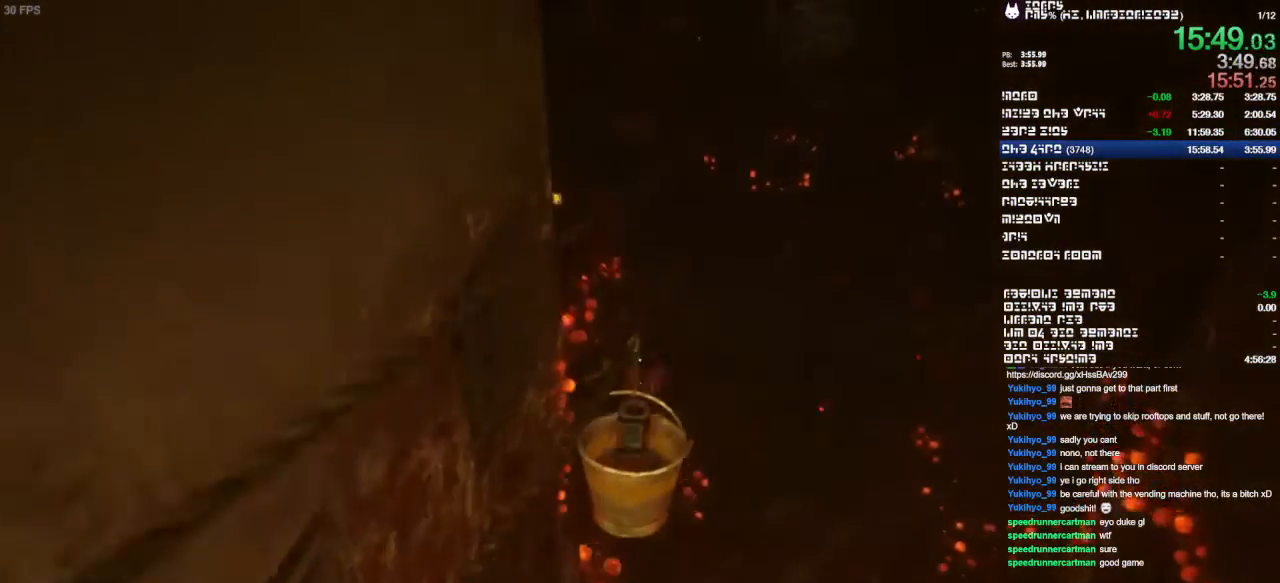
Gameplay with a controller (PlayStation layout); each line is a JSON object with the inputs held at the frame after it (dt_ms = milliseconds from this image to that frame). "events" lists button and stick changes between this image and that frame as [ms after this image, input, new state], when the widget could be followed in between. Not read: CIRCLE CROSS DPAD_DOWN DPAD_LEFT DPAD_RIGHT DPAD_UP L1 L3 R1 R2 R3 SELECT SQUARE.
{"dt_ms": 500, "buttons": [], "left_stick": "up-left", "right_stick": "center"}
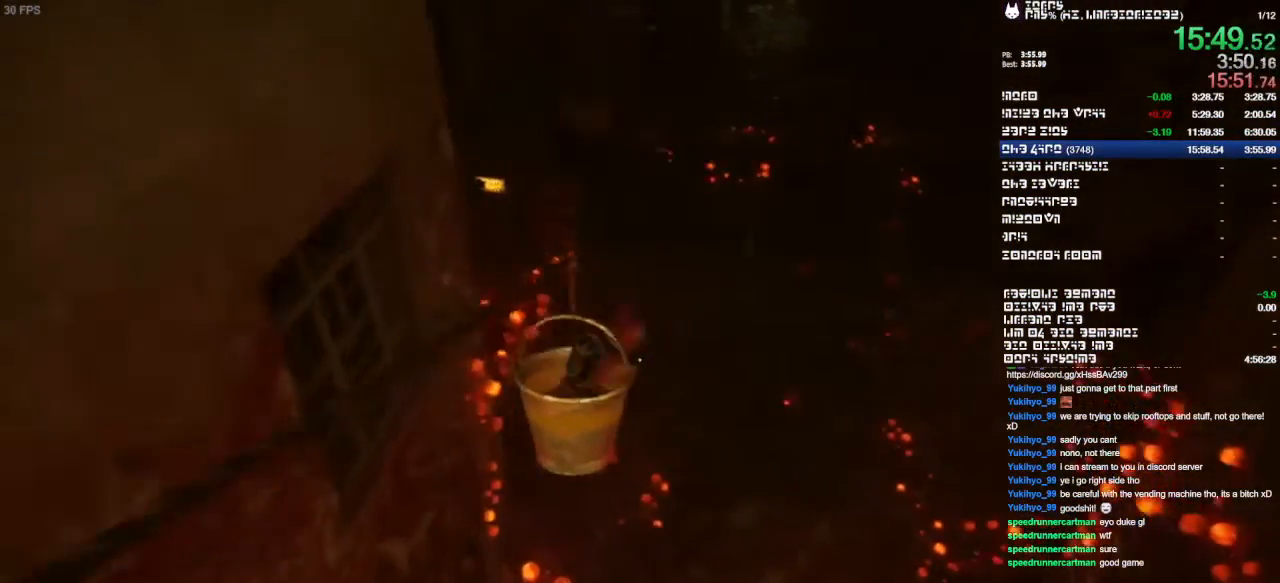
{"dt_ms": 500, "buttons": [], "left_stick": "down-left", "right_stick": "center"}
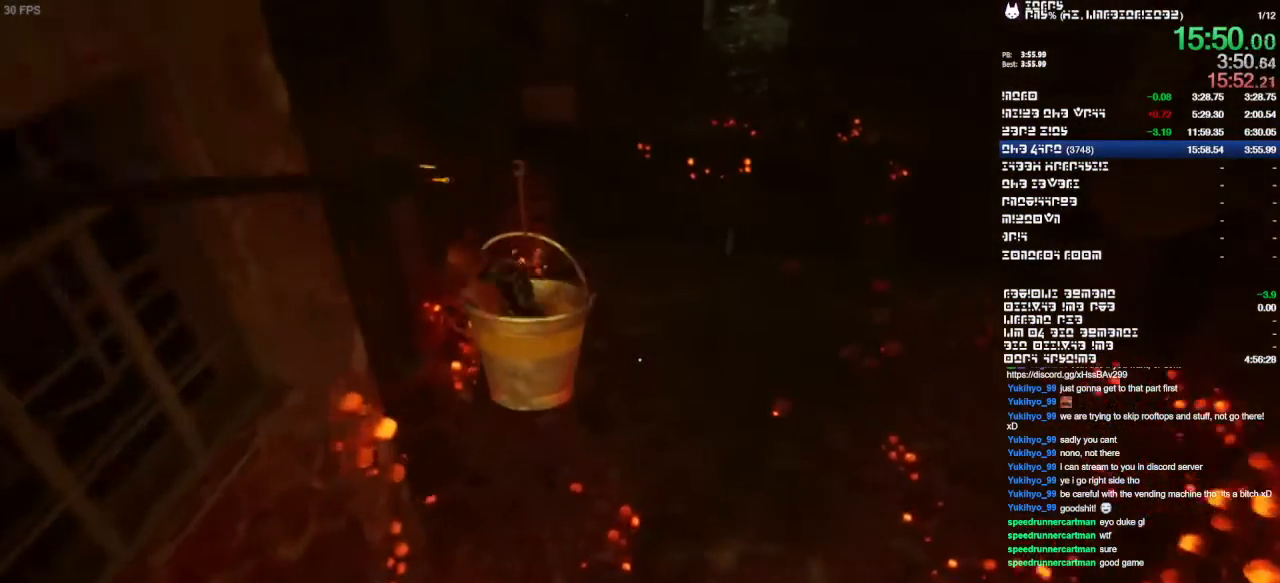
{"dt_ms": 1000, "buttons": [], "left_stick": "left", "right_stick": "center"}
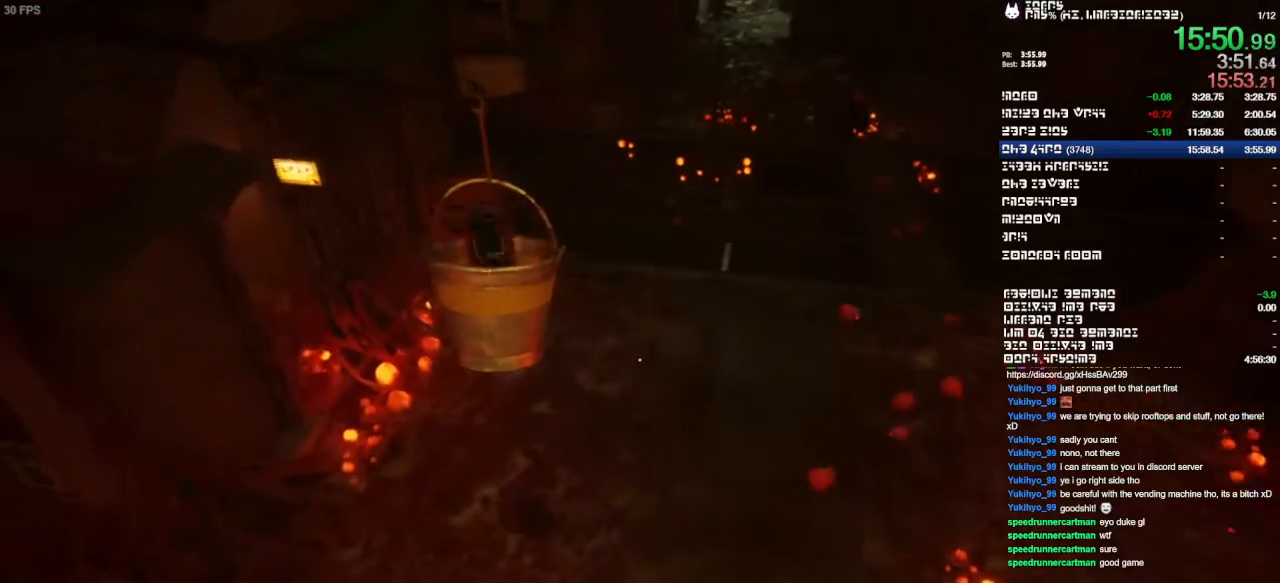
{"dt_ms": 500, "buttons": [], "left_stick": "down", "right_stick": "center", "events": [[100, "left_stick", "right"], [167, "left_stick", "down-left"], [300, "left_stick", "up-left"], [367, "left_stick", "up-right"], [467, "left_stick", "down"]]}
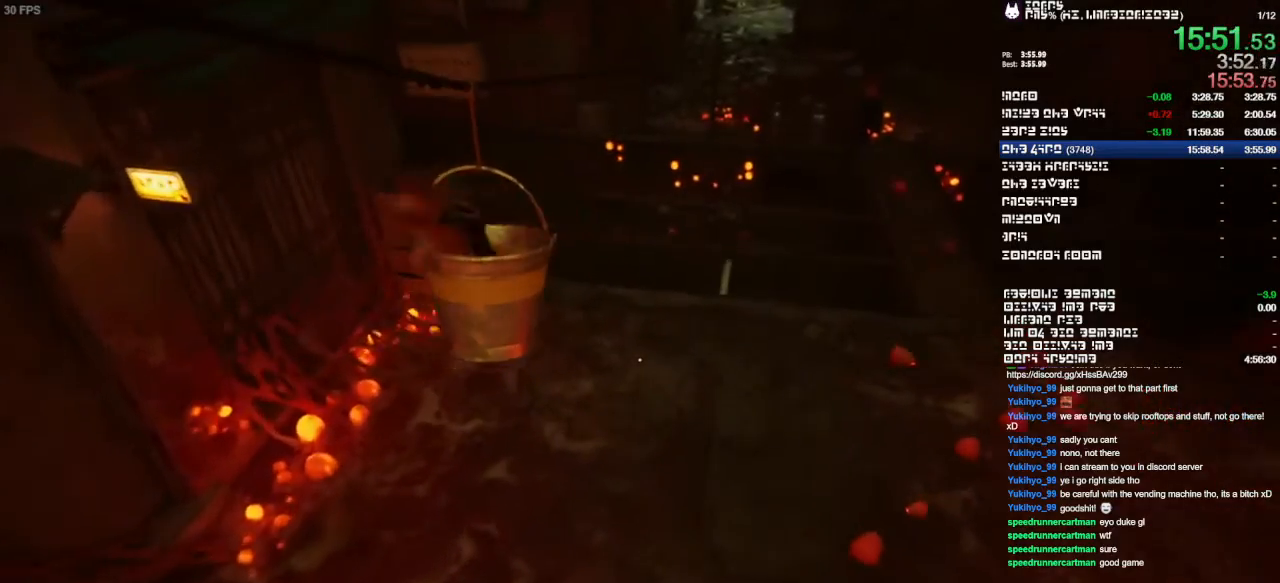
{"dt_ms": 500, "buttons": [], "left_stick": "up", "right_stick": "center"}
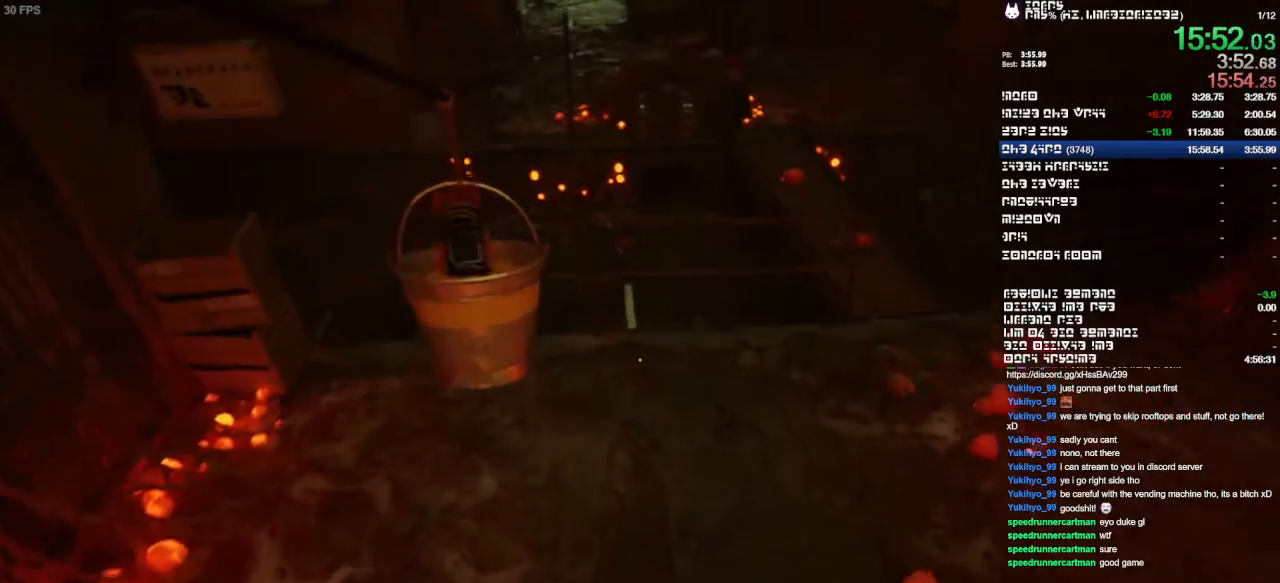
{"dt_ms": 500, "buttons": [], "left_stick": "up", "right_stick": "center", "events": [[167, "left_stick", "center"], [367, "left_stick", "up"]]}
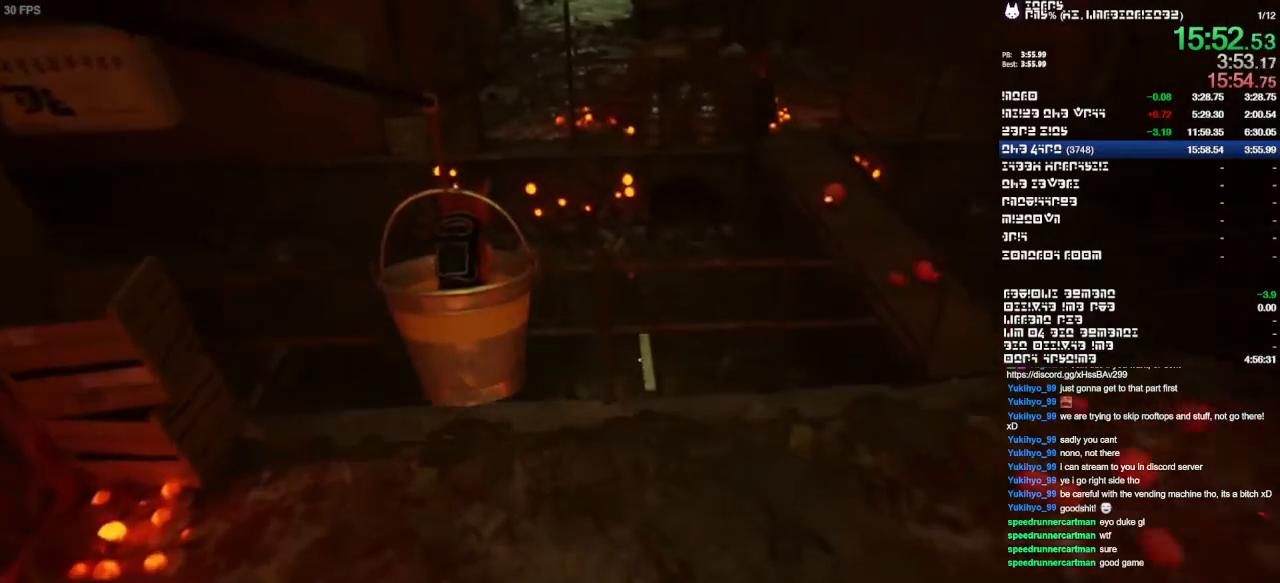
{"dt_ms": 500, "buttons": [], "left_stick": "up", "right_stick": "center", "events": []}
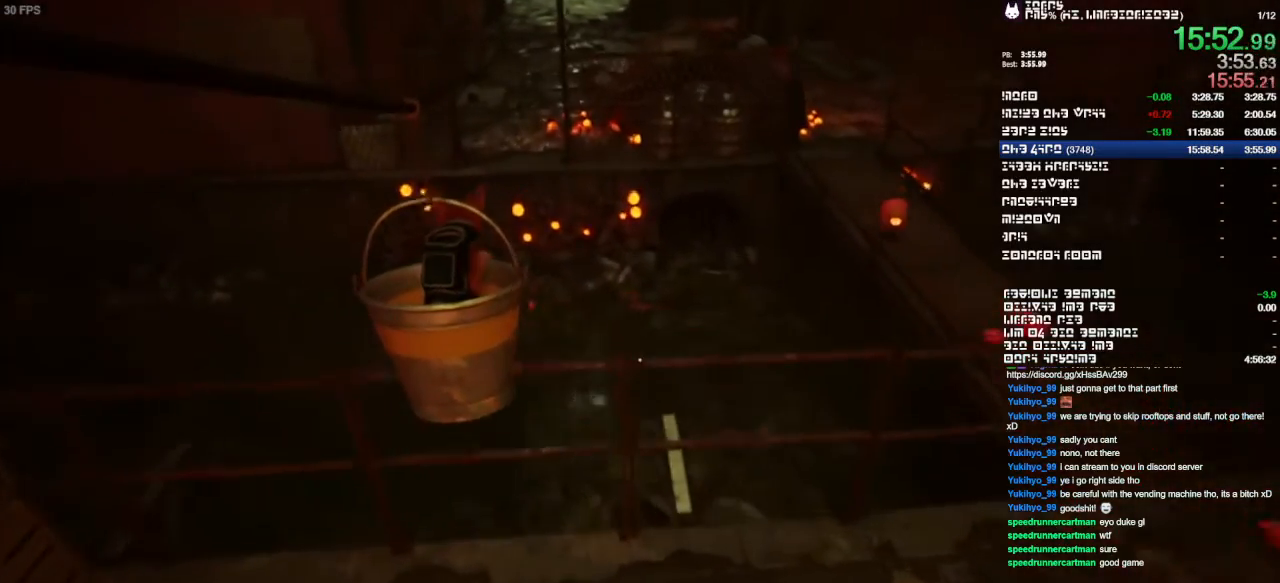
{"dt_ms": 500, "buttons": [], "left_stick": "up", "right_stick": "center"}
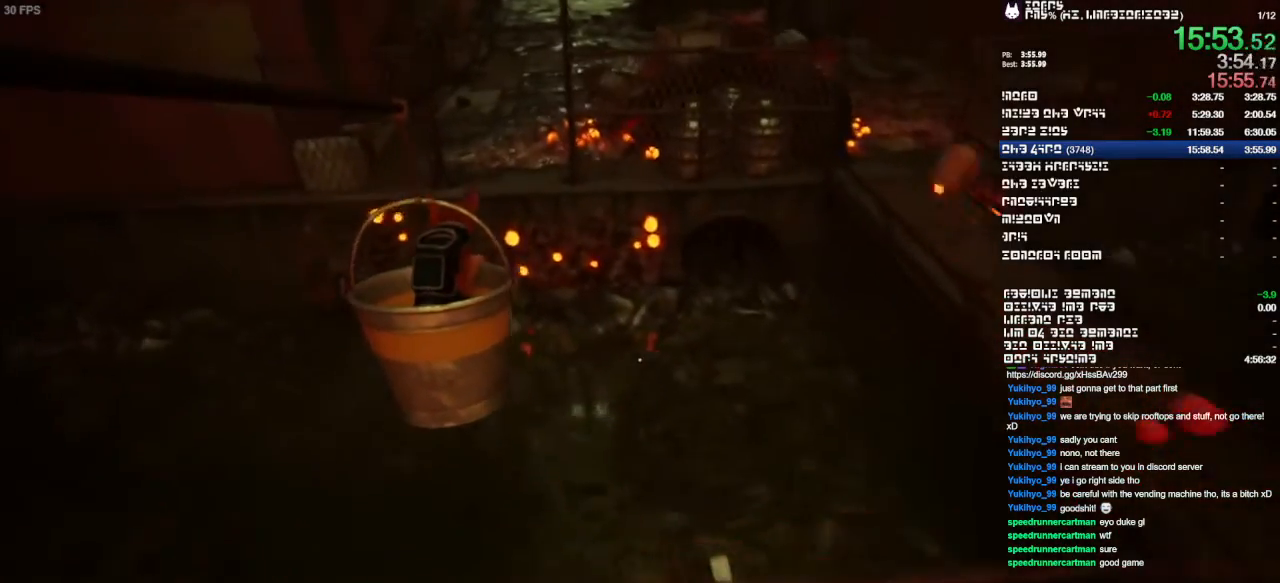
{"dt_ms": 500, "buttons": [], "left_stick": "up", "right_stick": "center", "events": []}
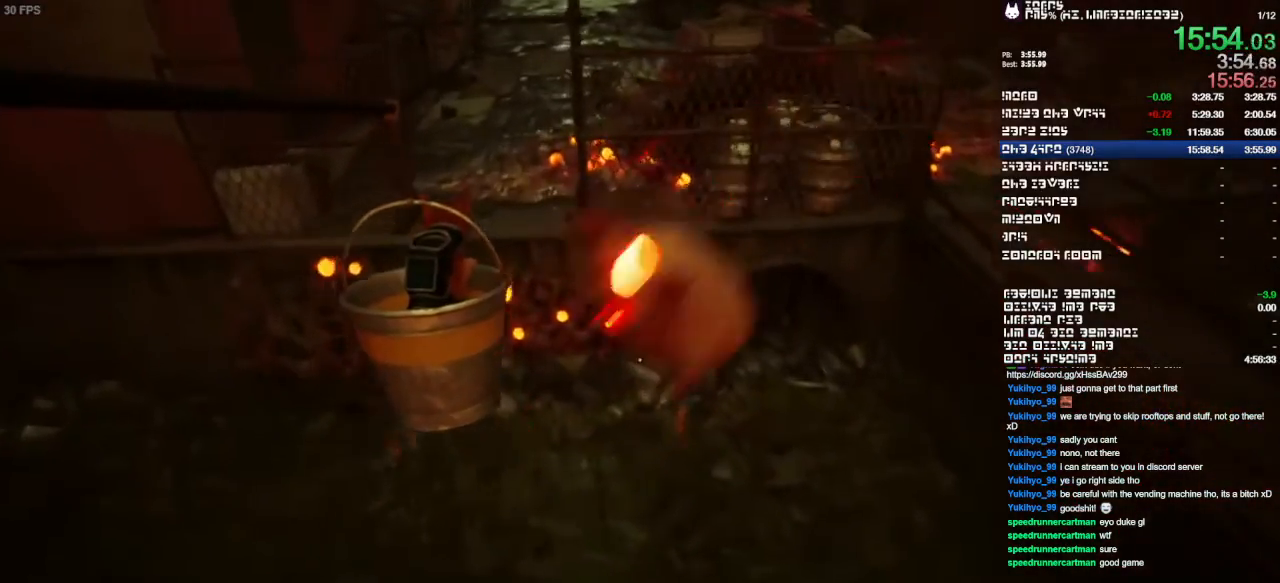
{"dt_ms": 500, "buttons": [], "left_stick": "up", "right_stick": "center", "events": []}
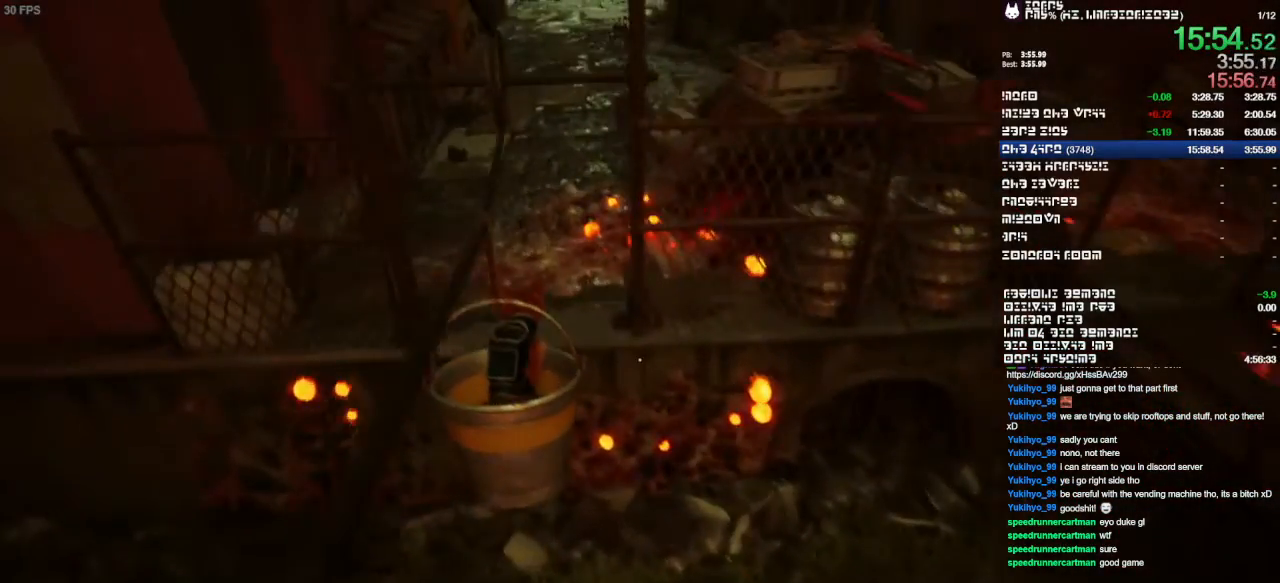
{"dt_ms": 500, "buttons": [], "left_stick": "up", "right_stick": "center"}